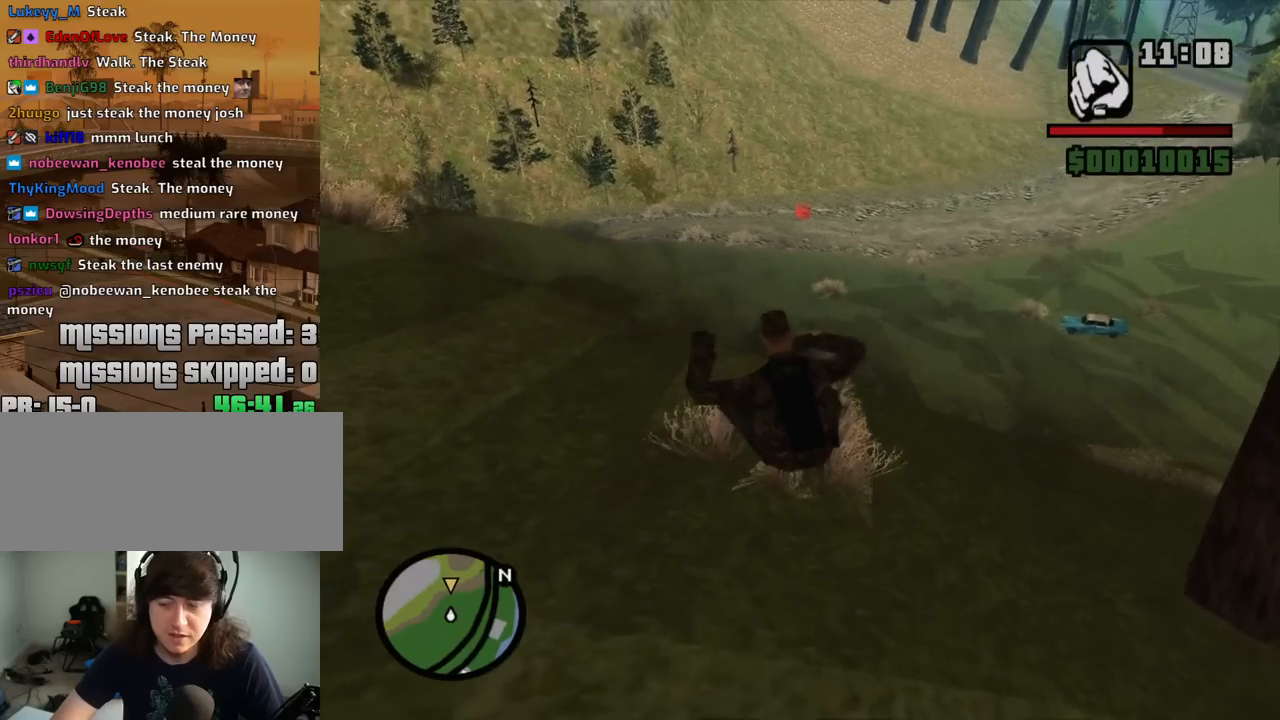
Gameplay with keyboard and mouse; each line is a JSON object with the keys and mouse buttons held at the frame after it. "events" lists presses ("down") and releases ("up") of "1", "2", "3", "4", "5", "6", "8", "a", "alt", "c", "ctrl", "d", "down", "e", "escape", "f", "f1", "f2", "f3", "g", "h", "left", "num2", "q", "r", "right", "s", "shift", "space", "t", "tab", "up", "v", "w", "x", "z", "mouse_left", "mouse_middle", "mouse_right", "mouse_wheel_up" and "mouse_wheel_down" between this image and that frame as [ms after this image, input, new state], when the widget could be followed in between. "mouse_left", "mouse_middle", "mouse_right", "mouse_wheel_up", "mouse_wheel_down" = the "left", "middle", "right", "wheel_up", "wheel_down" buttons of the "mouse" list. No other keys are recorded. Mouse movement is not recorded.
{"keys": ["w"], "mouse": [], "events": []}
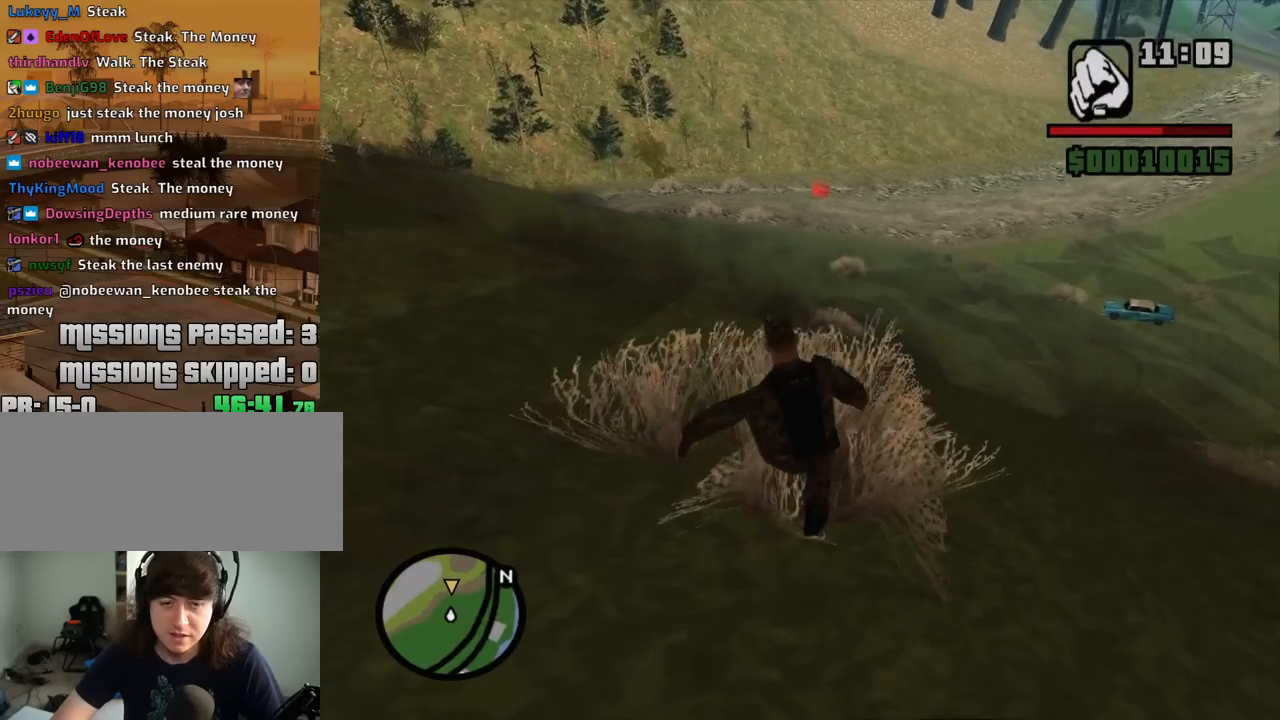
{"keys": ["w"], "mouse": [], "events": []}
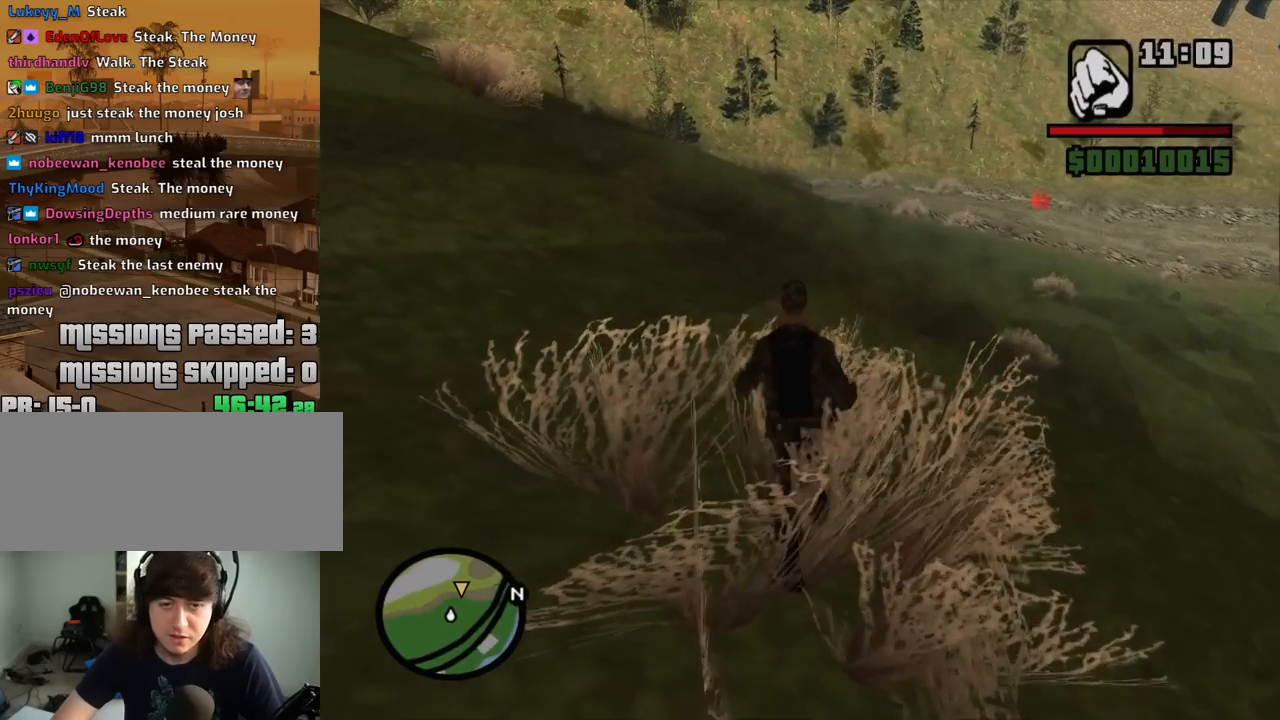
{"keys": ["w"], "mouse": [], "events": [[67, "shift", "down"], [200, "shift", "up"]]}
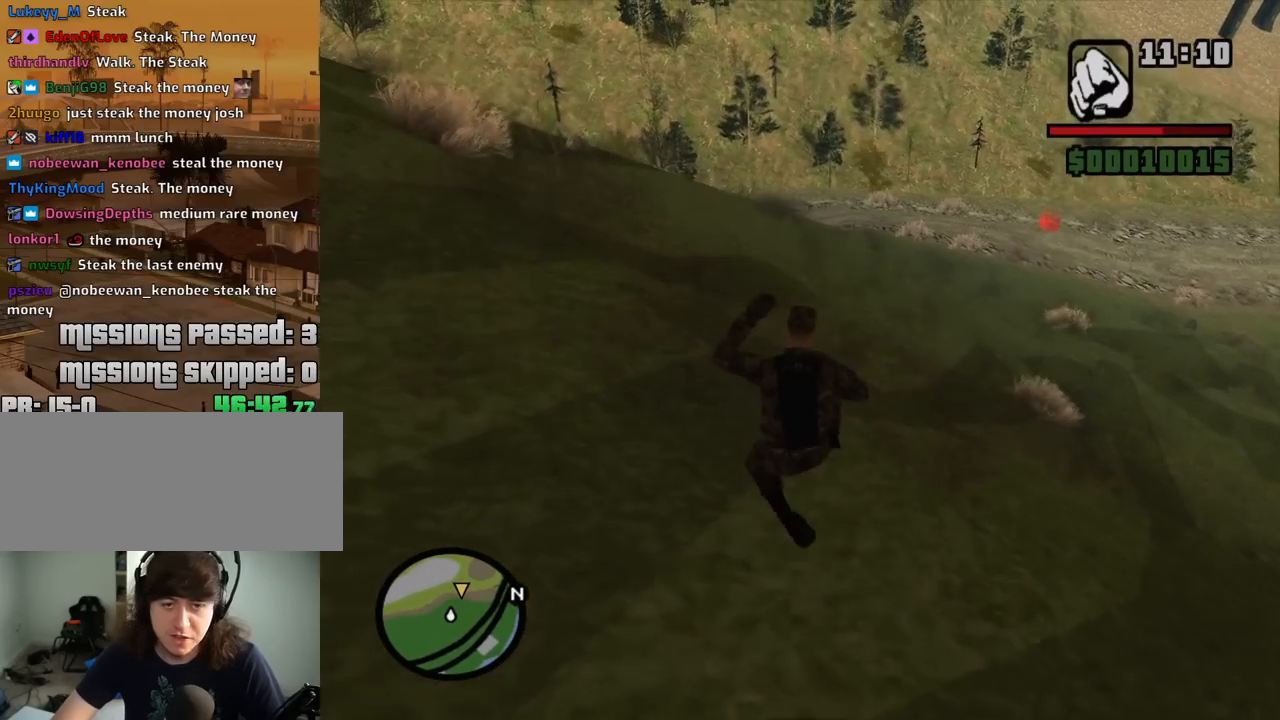
{"keys": ["w"], "mouse": [], "events": []}
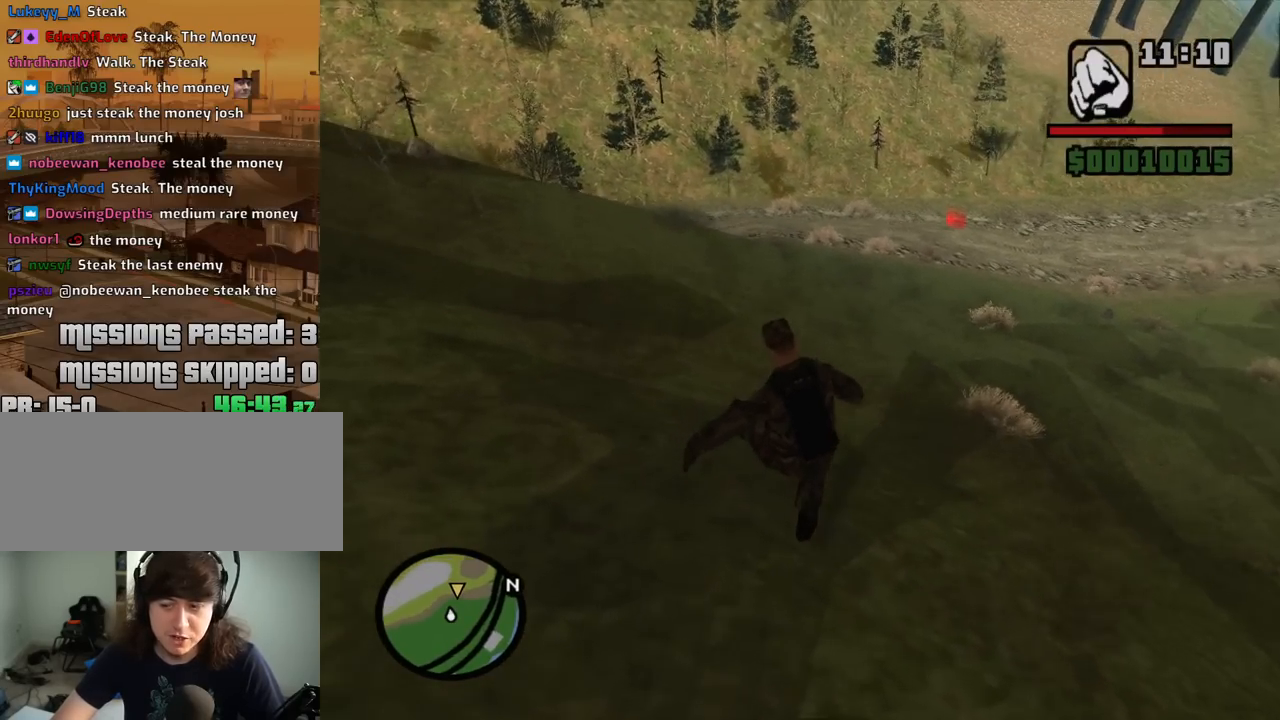
{"keys": ["w"], "mouse": [], "events": []}
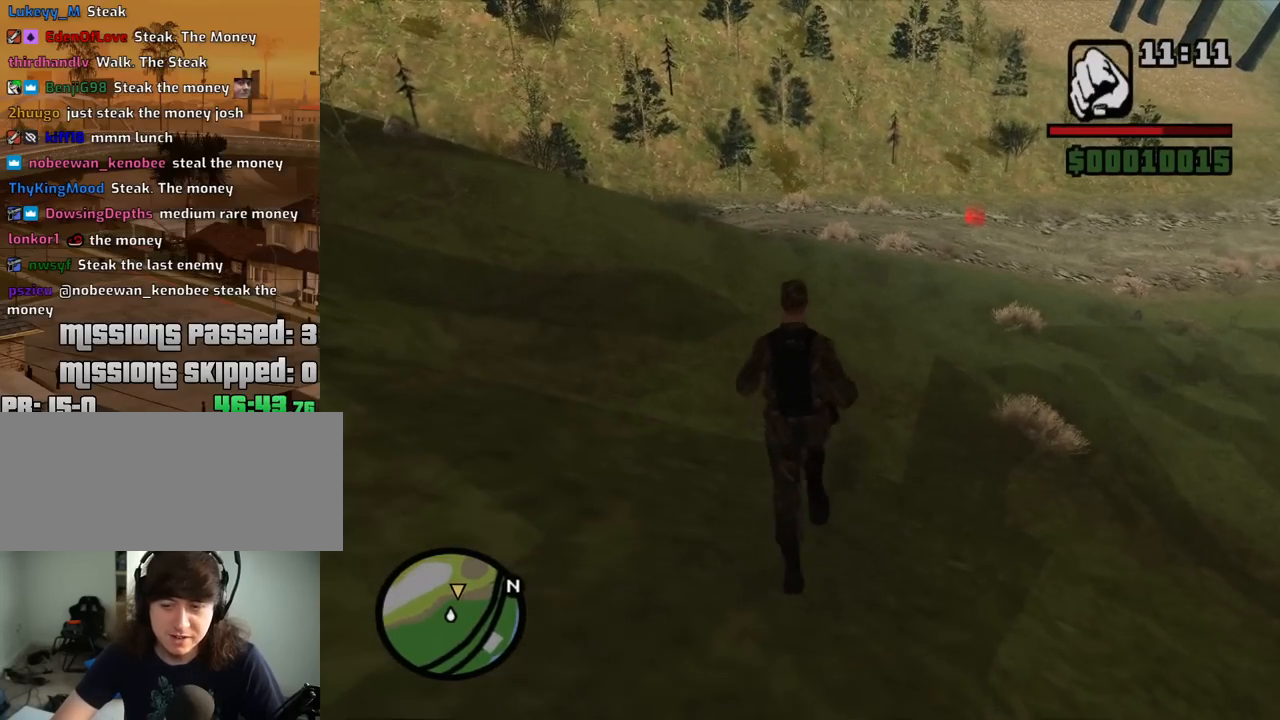
{"keys": ["space", "w"], "mouse": [], "events": [[100, "space", "down"], [200, "space", "up"], [300, "space", "down"], [384, "space", "up"], [484, "space", "down"]]}
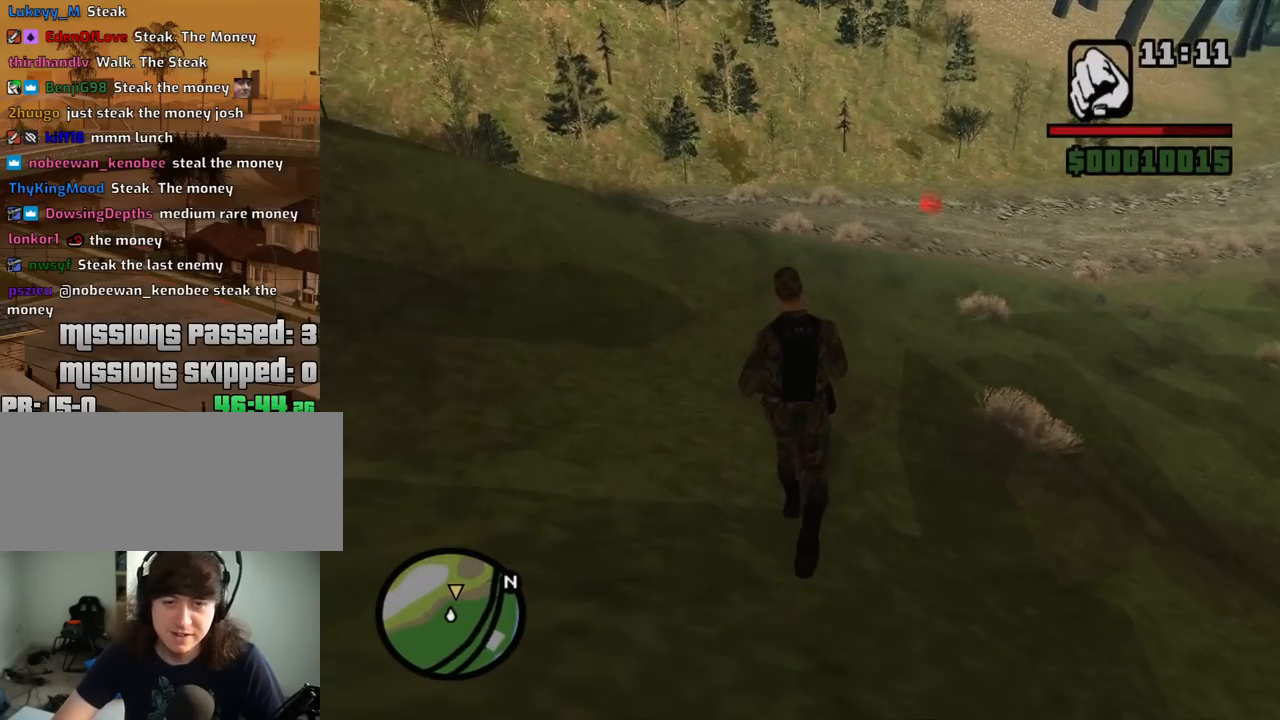
{"keys": ["shift", "w"], "mouse": ["wheel_down"], "events": [[67, "space", "up"], [167, "space", "down"], [267, "space", "up"], [300, "shift", "down"], [500, "mouse_wheel_down", "down"]]}
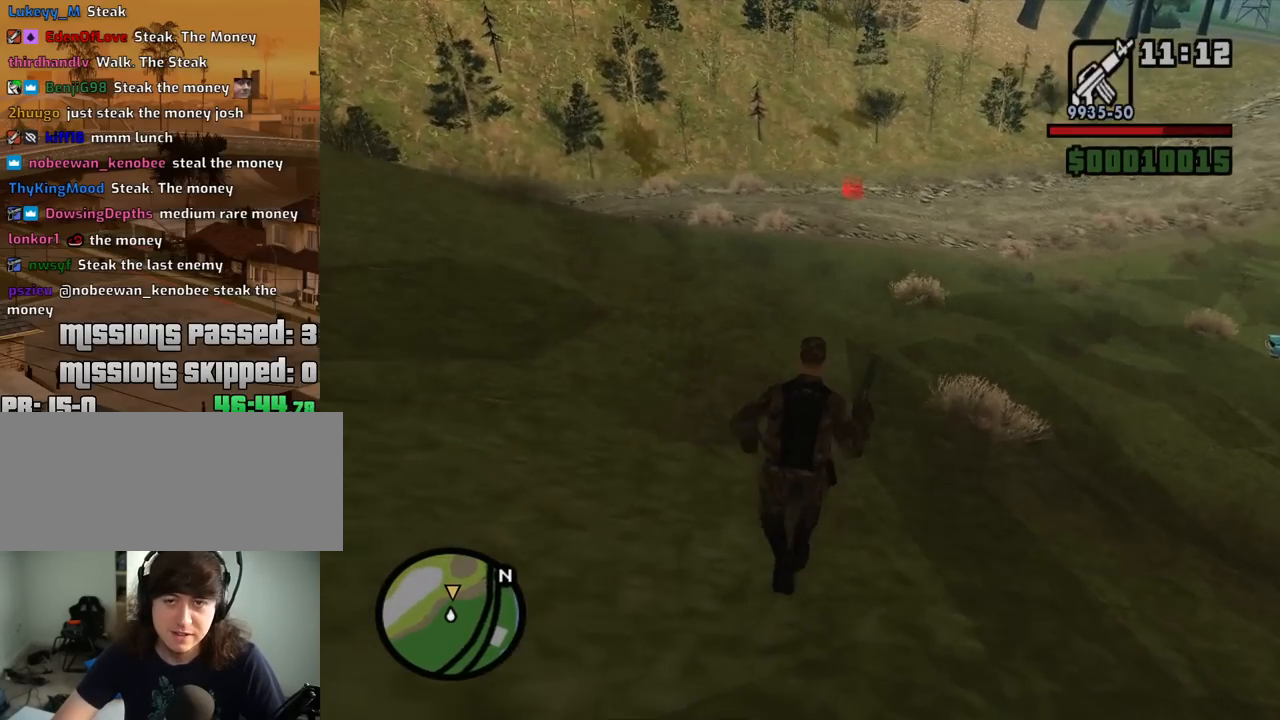
{"keys": ["w"], "mouse": [], "events": [[50, "mouse_wheel_down", "up"], [50, "shift", "up"], [284, "mouse_wheel_down", "down"], [334, "mouse_wheel_down", "up"]]}
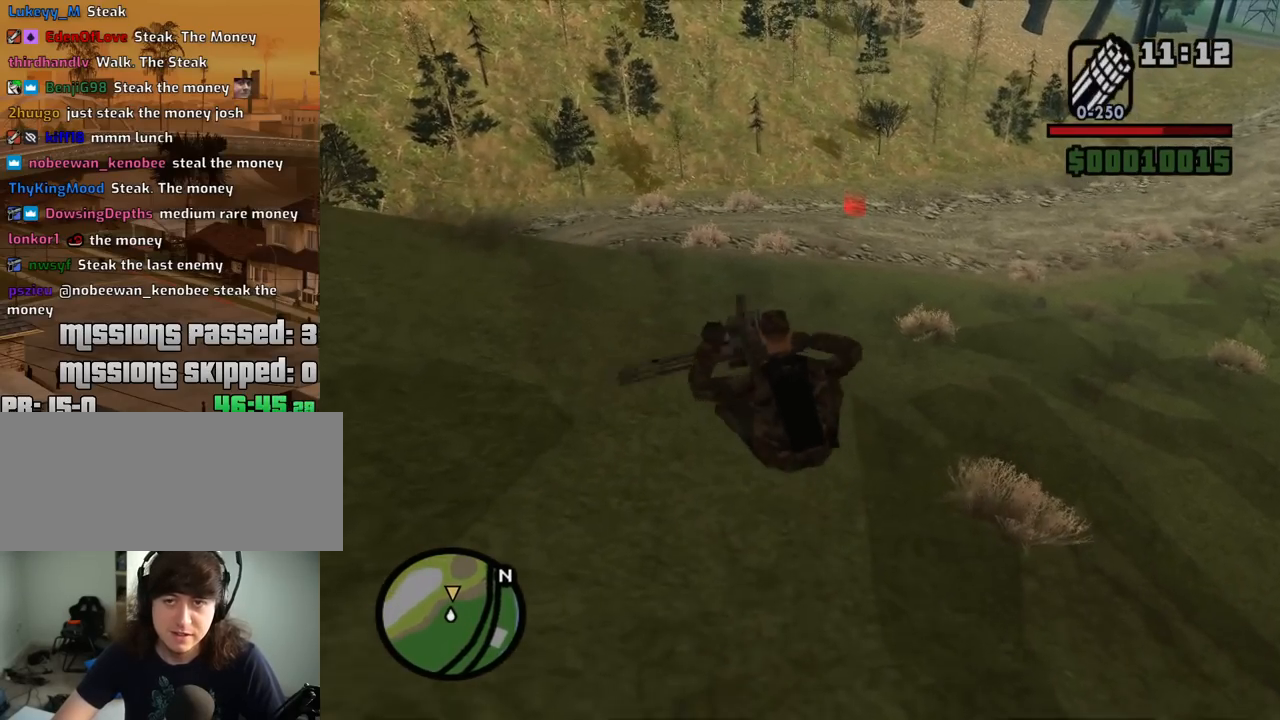
{"keys": ["w"], "mouse": [], "events": [[67, "mouse_wheel_down", "down"], [100, "mouse_wheel_down", "up"]]}
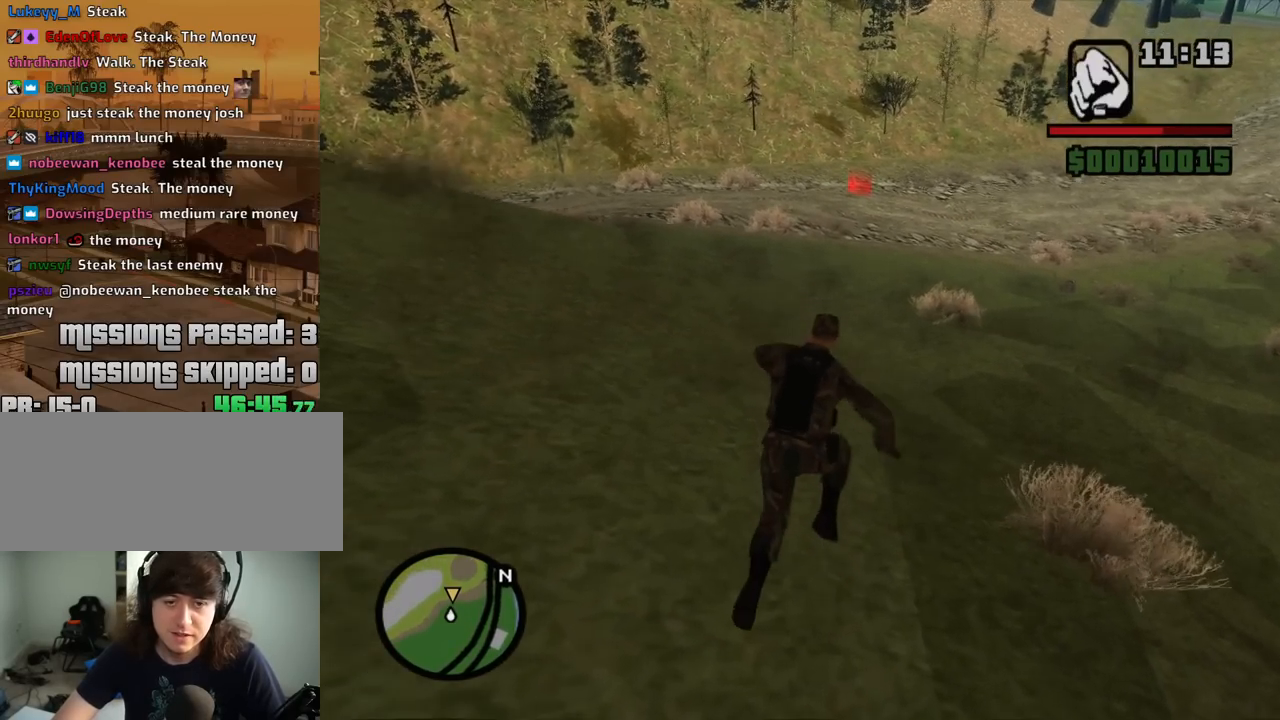
{"keys": ["w"], "mouse": [], "events": []}
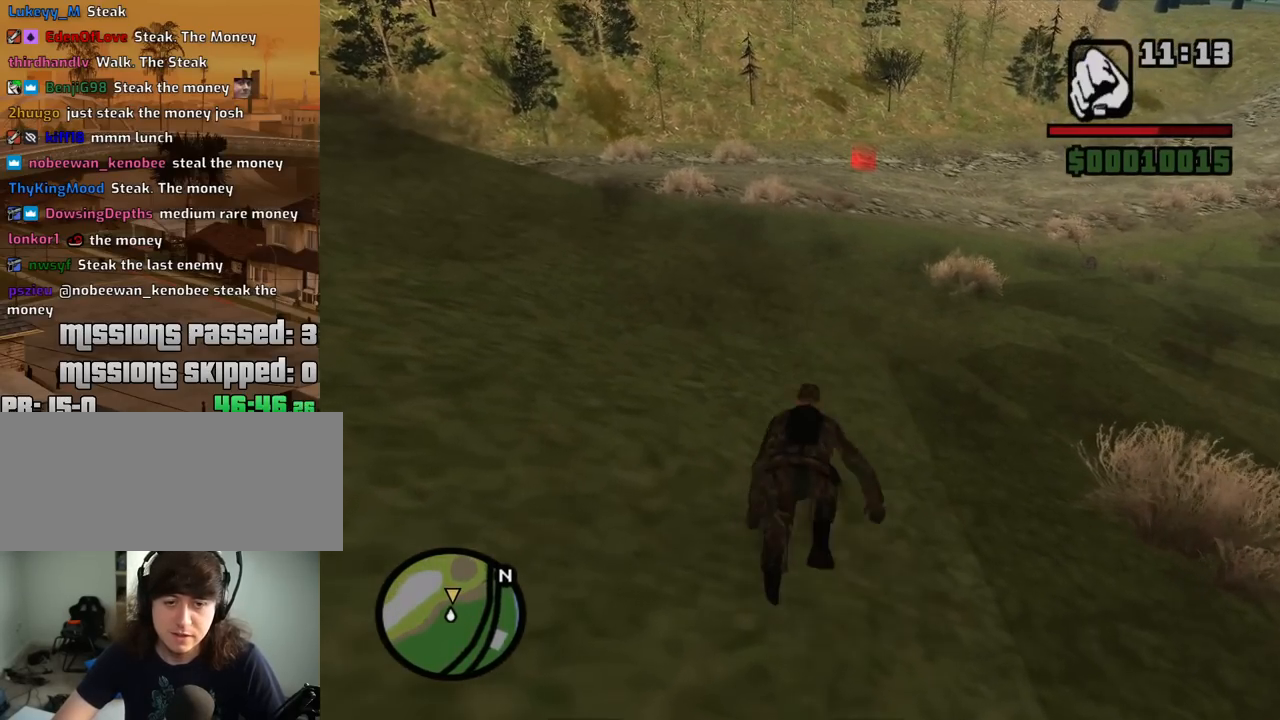
{"keys": ["space", "w"], "mouse": [], "events": [[284, "space", "down"], [317, "space", "up"], [467, "space", "down"]]}
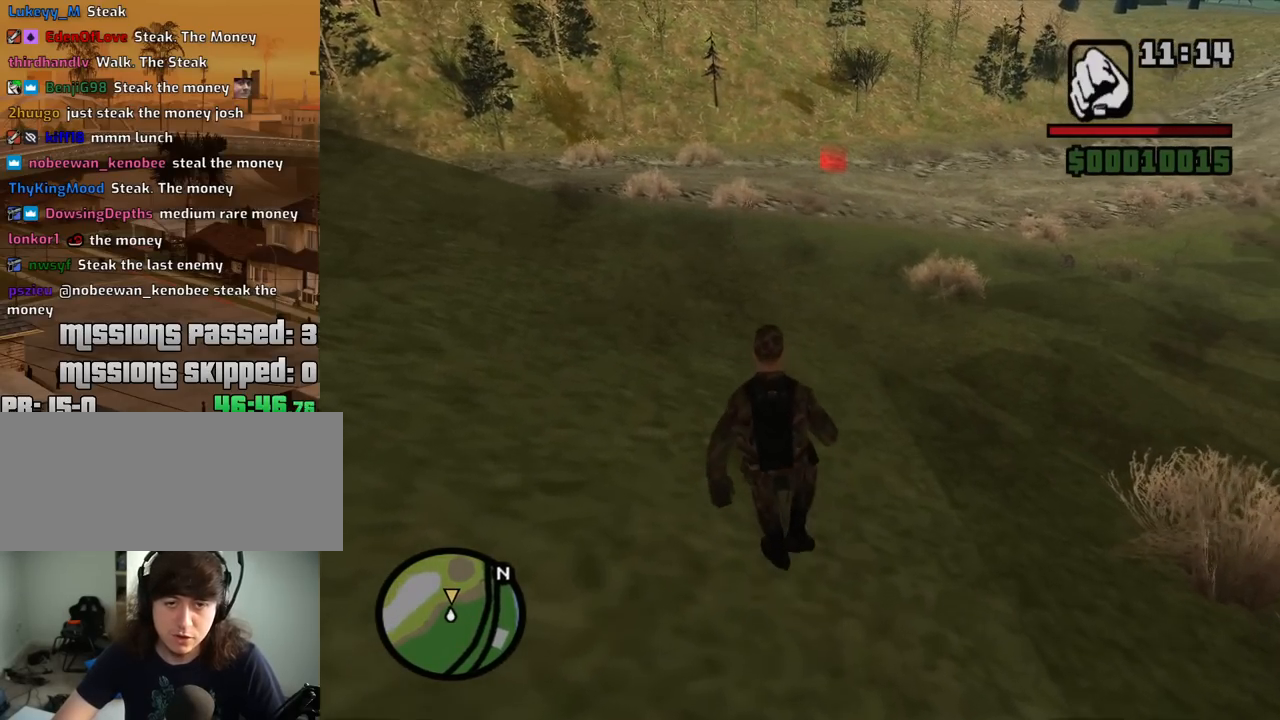
{"keys": ["w"], "mouse": [], "events": [[50, "space", "up"], [150, "space", "down"], [250, "space", "up"], [334, "space", "down"], [434, "space", "up"]]}
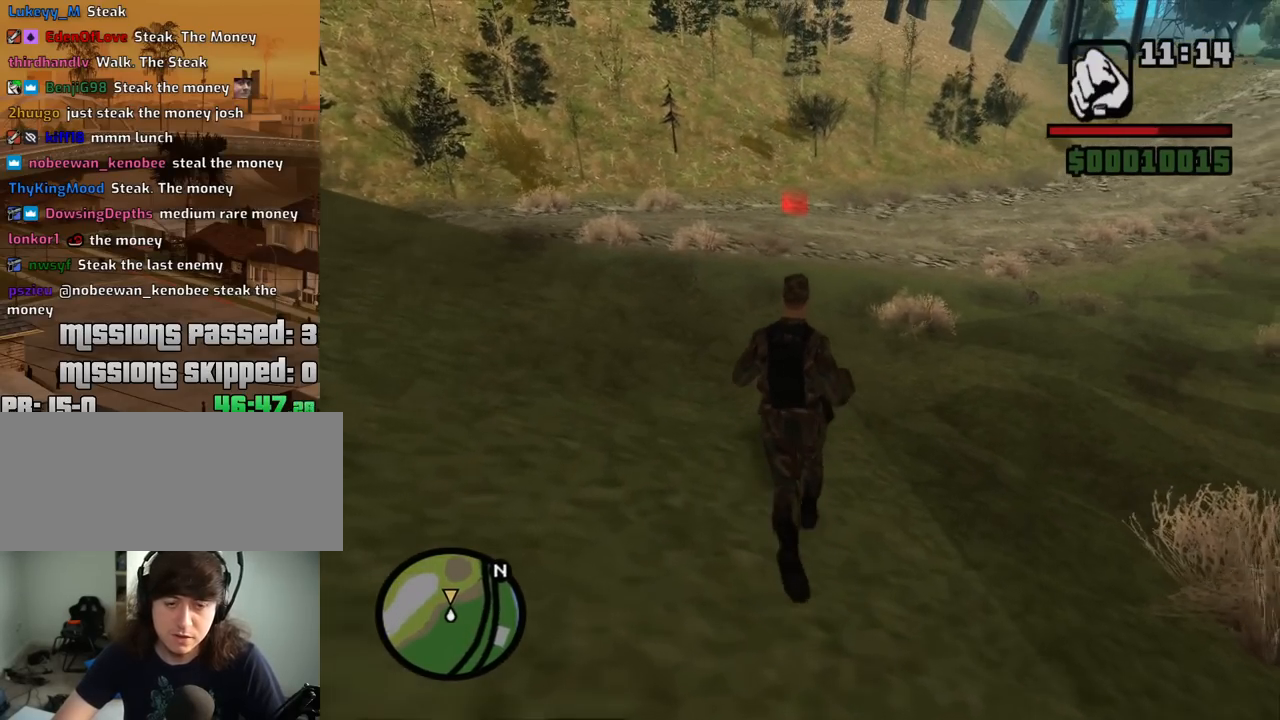
{"keys": ["d", "w"], "mouse": [], "events": [[34, "space", "down"], [67, "space", "up"], [167, "space", "down"], [267, "space", "up"], [317, "d", "down"], [350, "space", "down"], [450, "space", "up"]]}
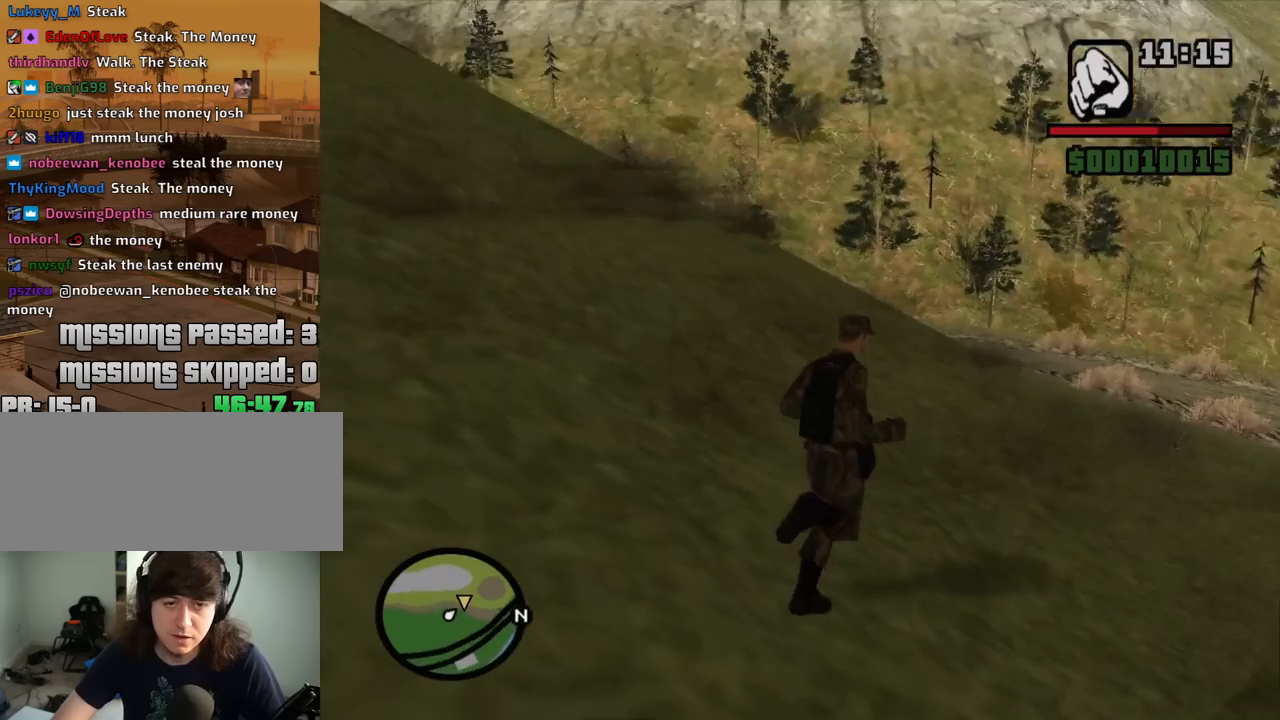
{"keys": ["d", "s", "space"], "mouse": [], "events": [[50, "space", "down"], [50, "w", "up"], [134, "space", "up"], [184, "s", "down"], [417, "space", "down"]]}
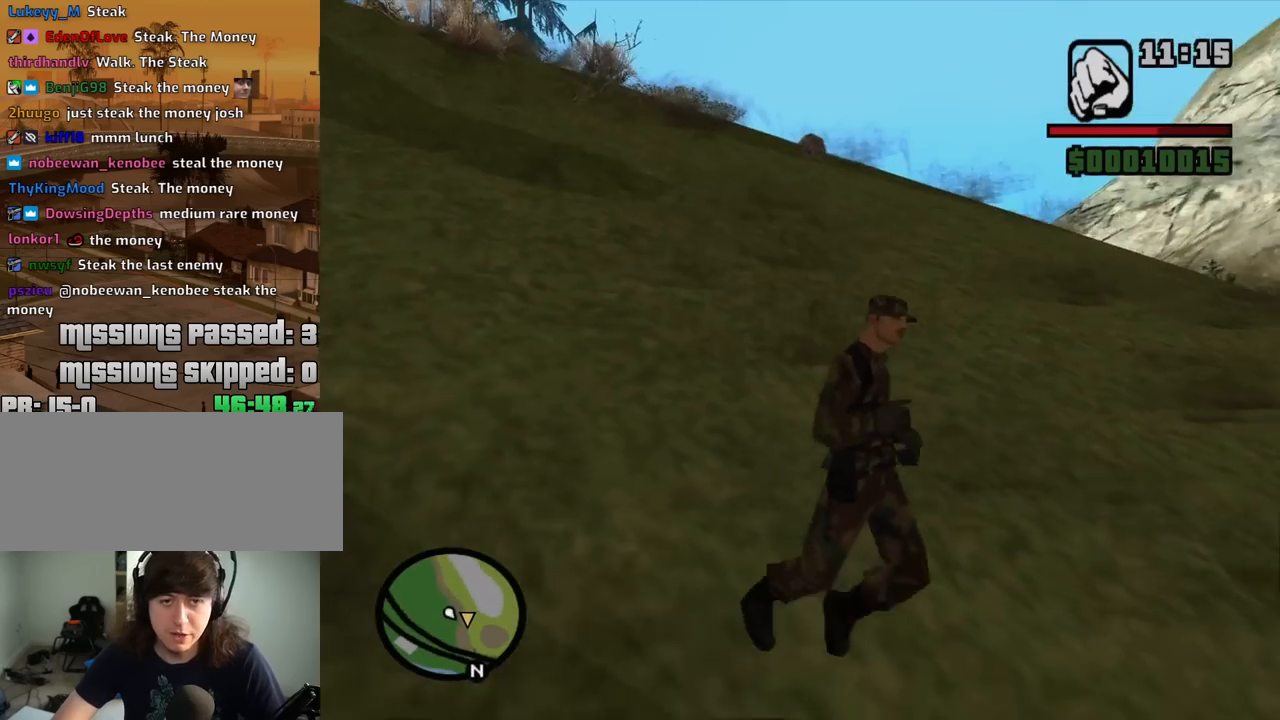
{"keys": ["d"], "mouse": [], "events": [[17, "space", "up"], [100, "space", "down"], [250, "space", "up"], [434, "s", "up"]]}
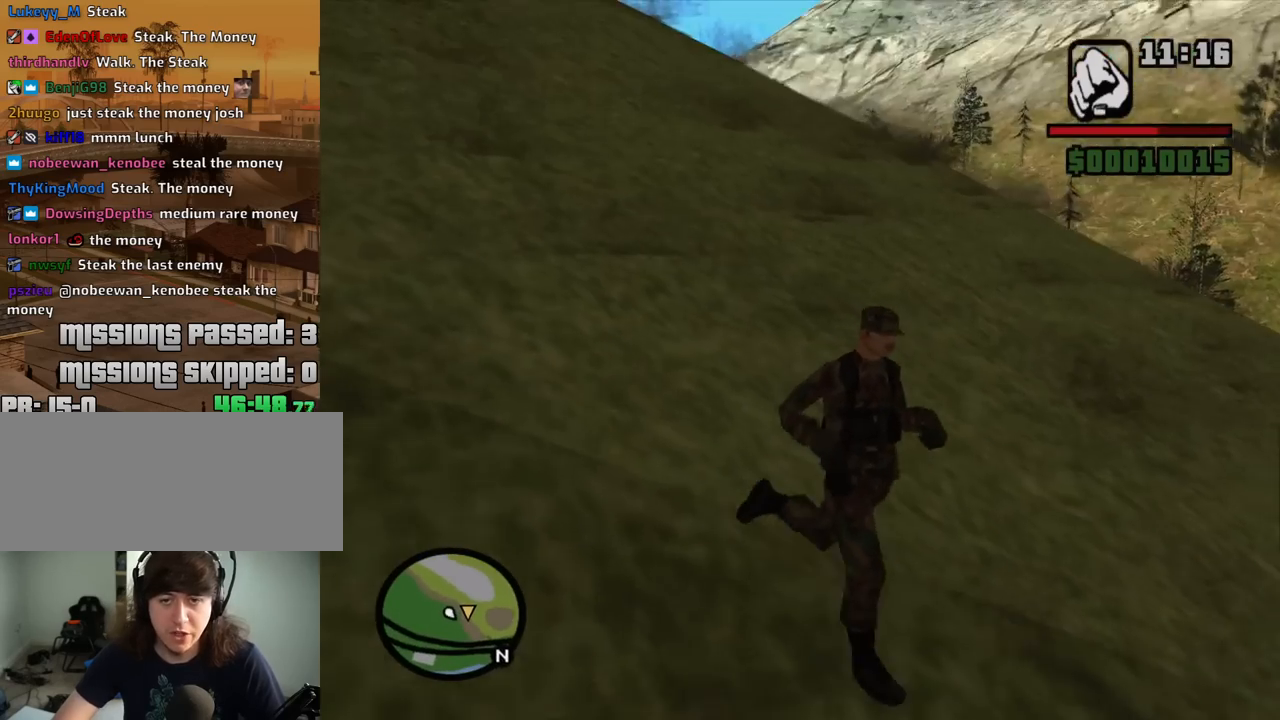
{"keys": ["w"], "mouse": [], "events": [[167, "space", "down"], [267, "space", "up"], [267, "w", "down"], [500, "d", "up"]]}
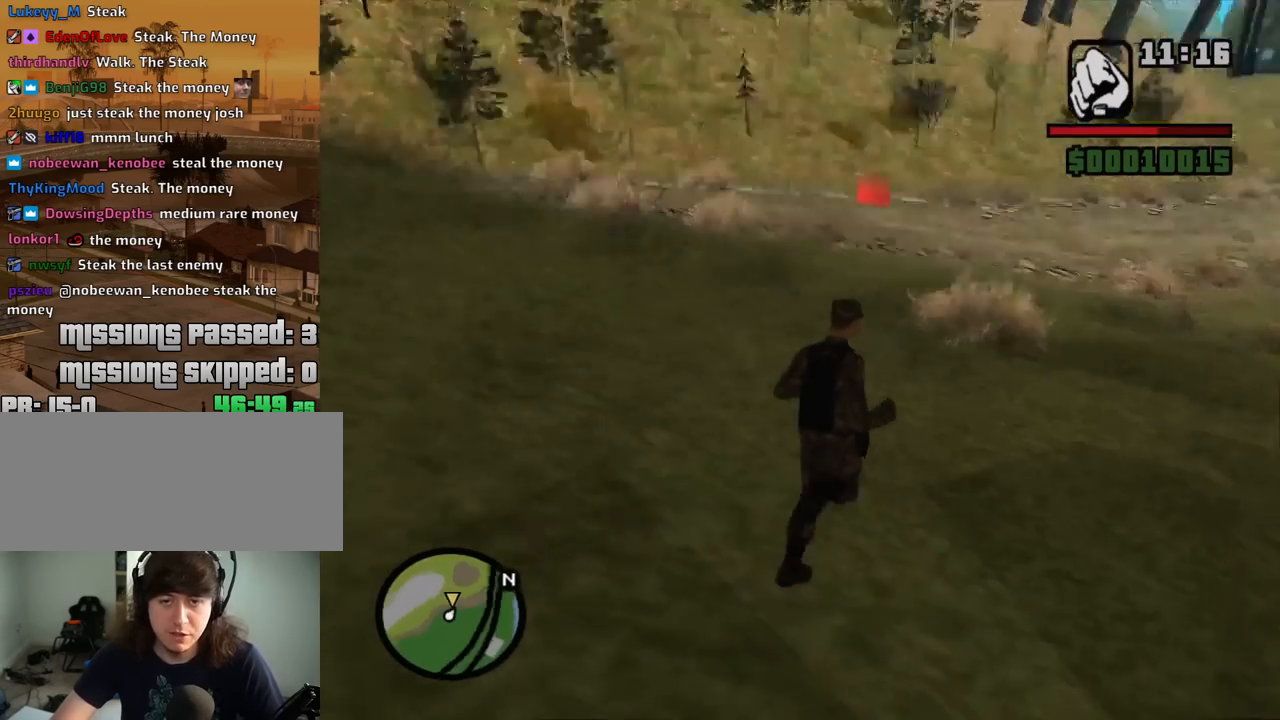
{"keys": ["shift", "w"], "mouse": [], "events": [[417, "shift", "down"]]}
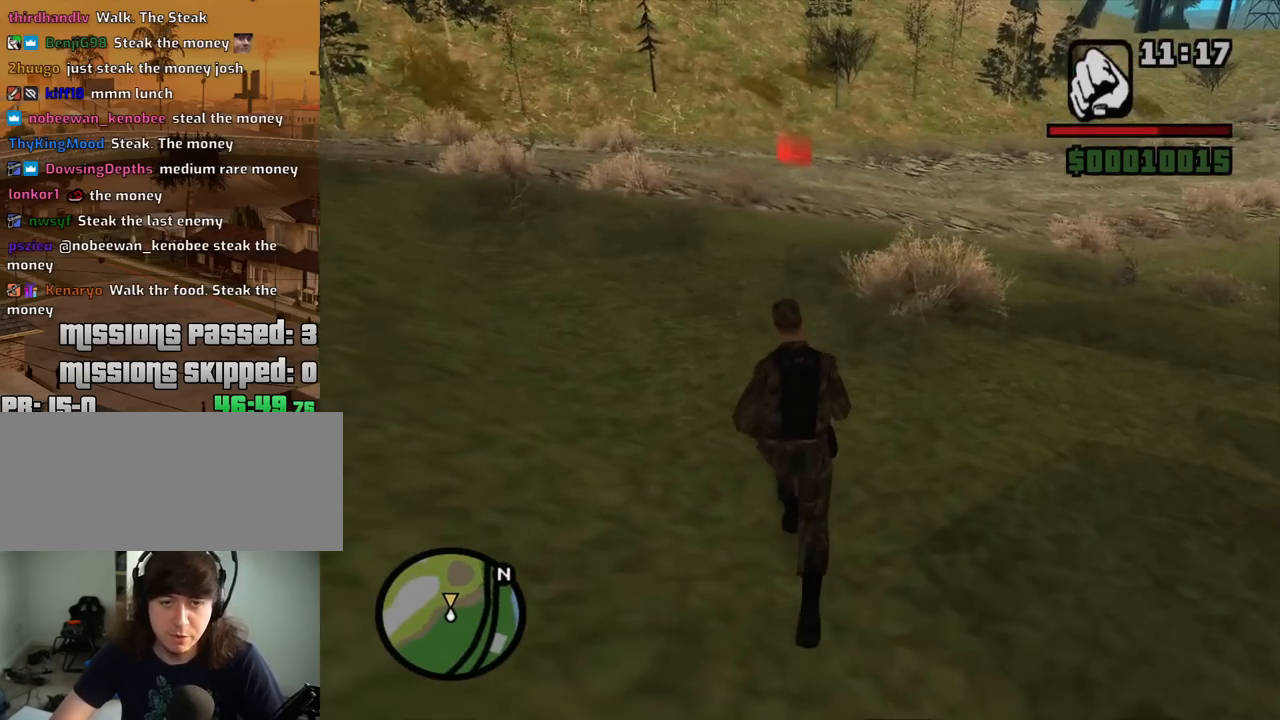
{"keys": ["d"], "mouse": [], "events": [[100, "shift", "up"], [384, "d", "down"], [484, "w", "up"]]}
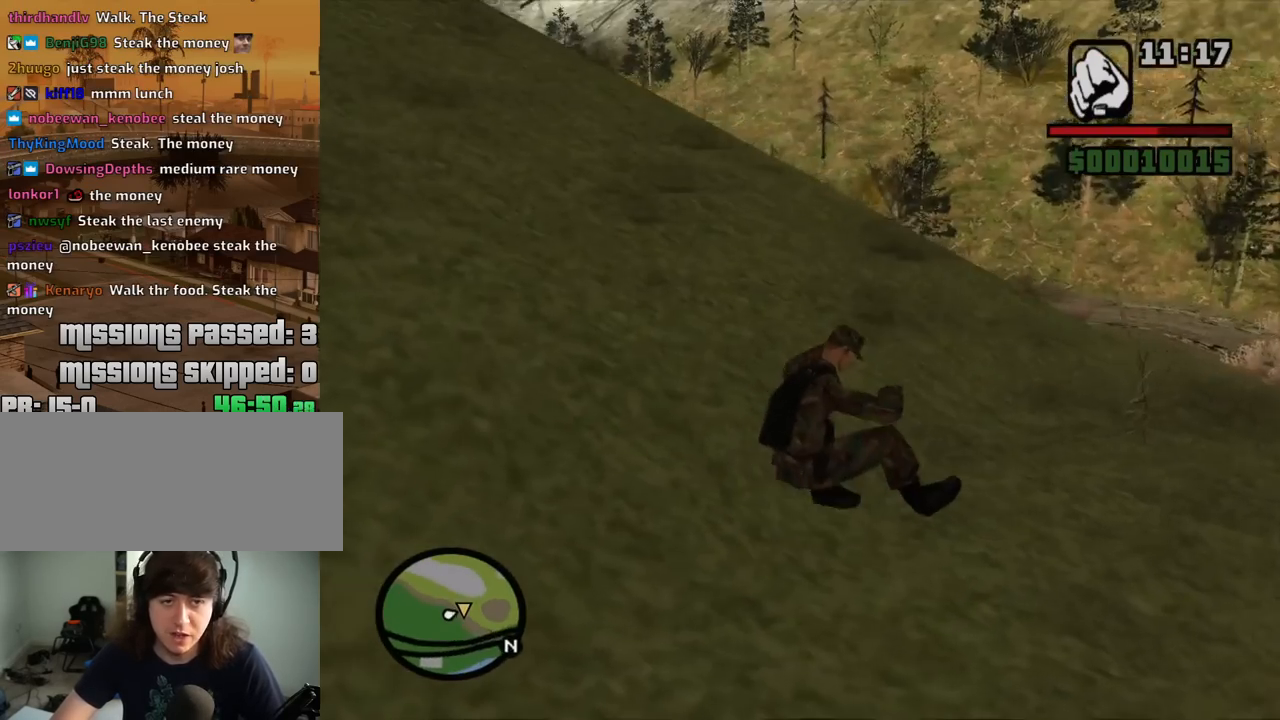
{"keys": ["d"], "mouse": [], "events": []}
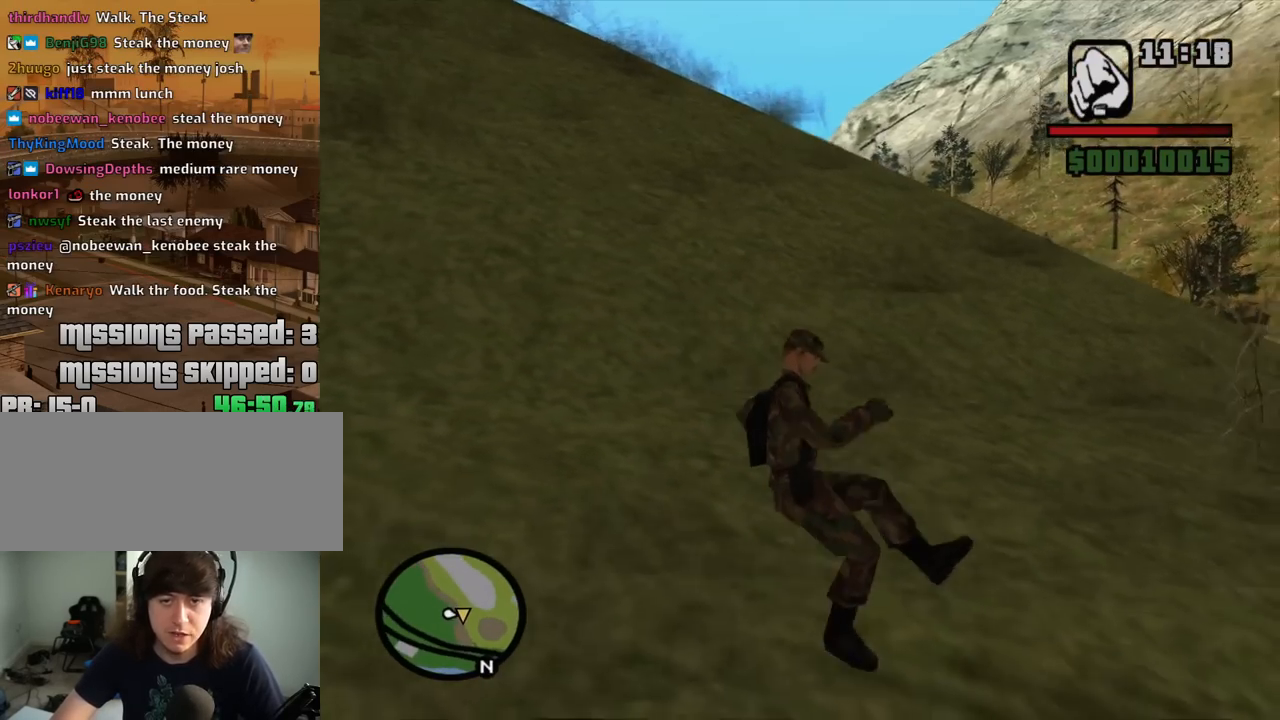
{"keys": ["d", "shift"], "mouse": [], "events": [[367, "shift", "down"]]}
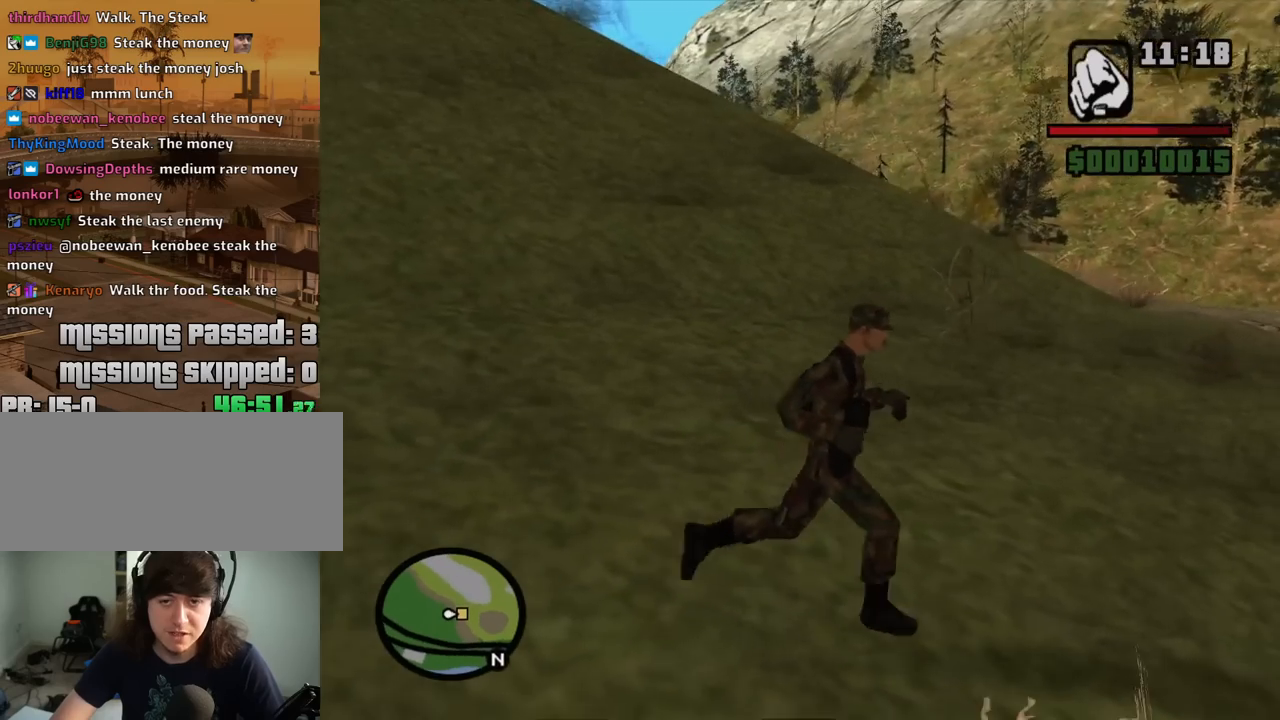
{"keys": ["d"], "mouse": [], "events": [[17, "shift", "up"]]}
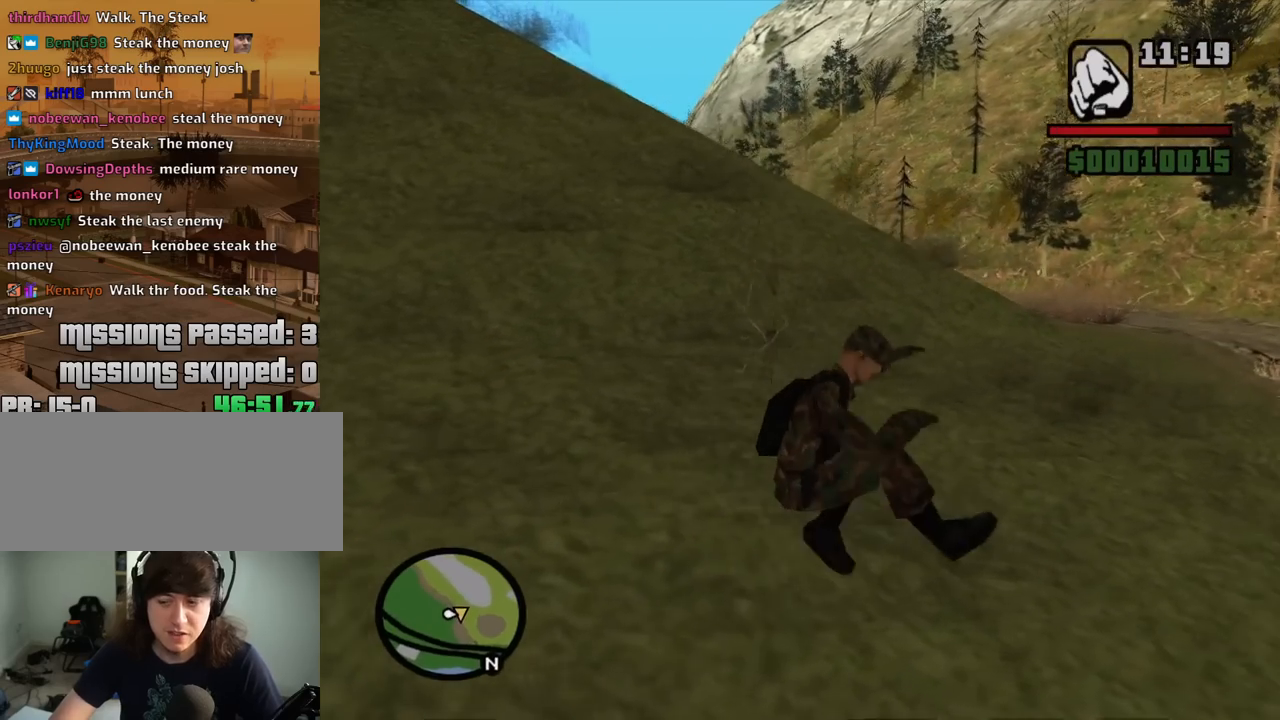
{"keys": ["d"], "mouse": [], "events": []}
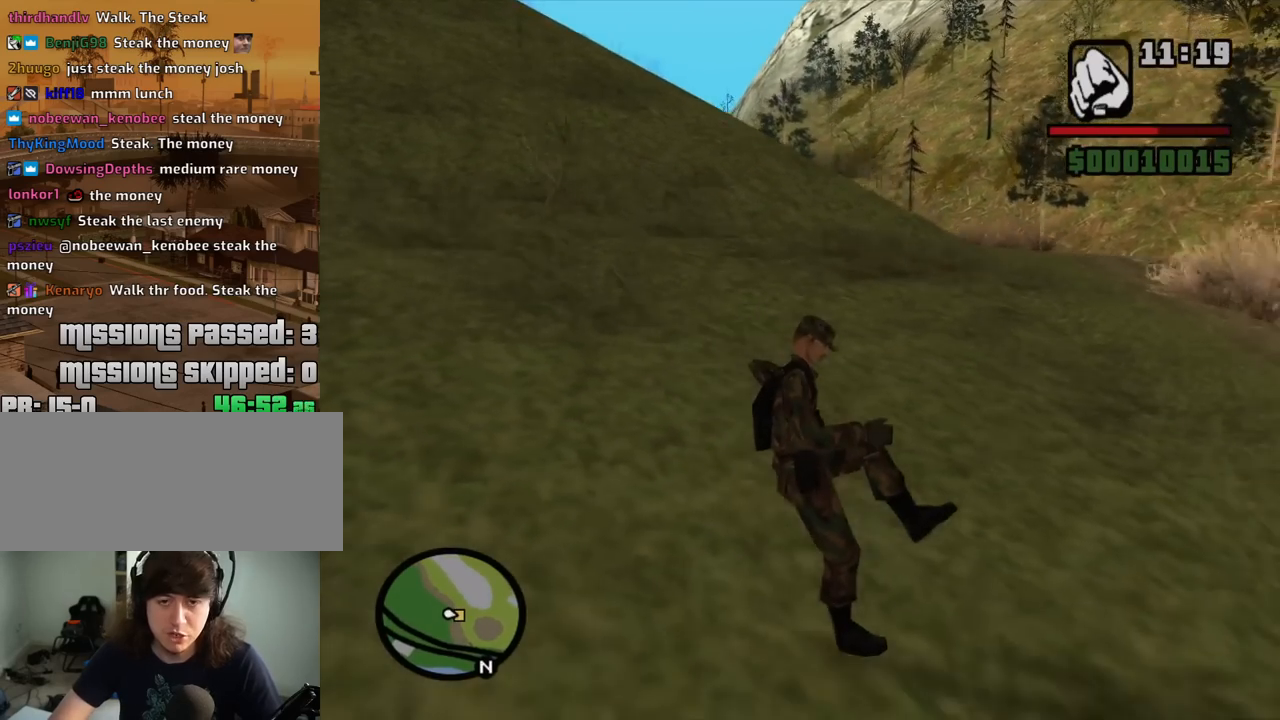
{"keys": ["d"], "mouse": [], "events": [[334, "shift", "down"], [417, "shift", "up"]]}
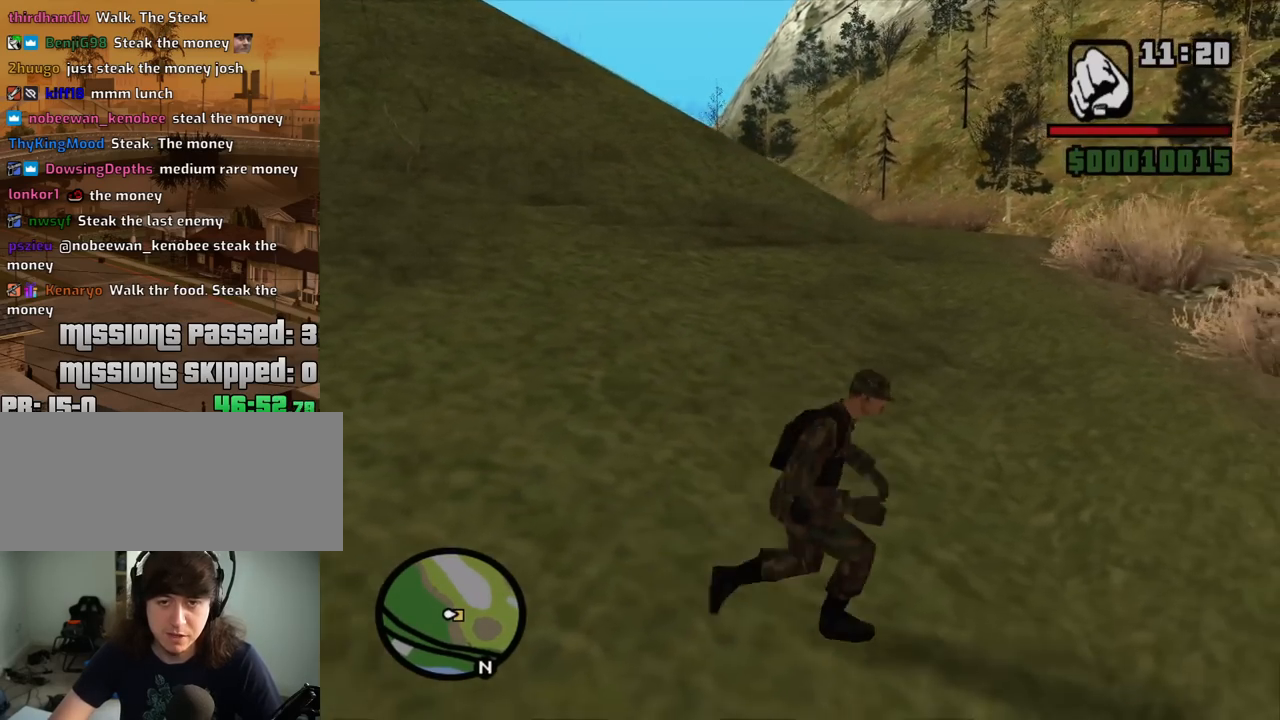
{"keys": ["d"], "mouse": [], "events": [[17, "shift", "down"], [100, "shift", "up"]]}
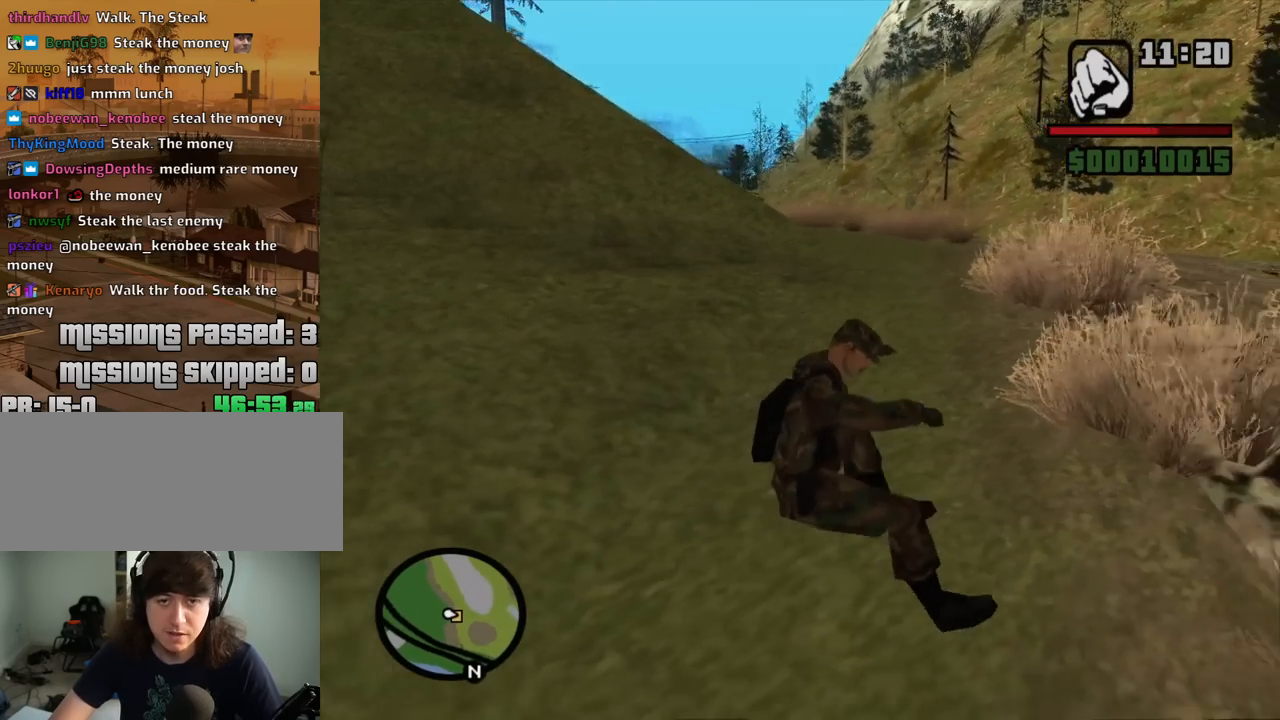
{"keys": ["d", "shift"], "mouse": [], "events": [[450, "shift", "down"]]}
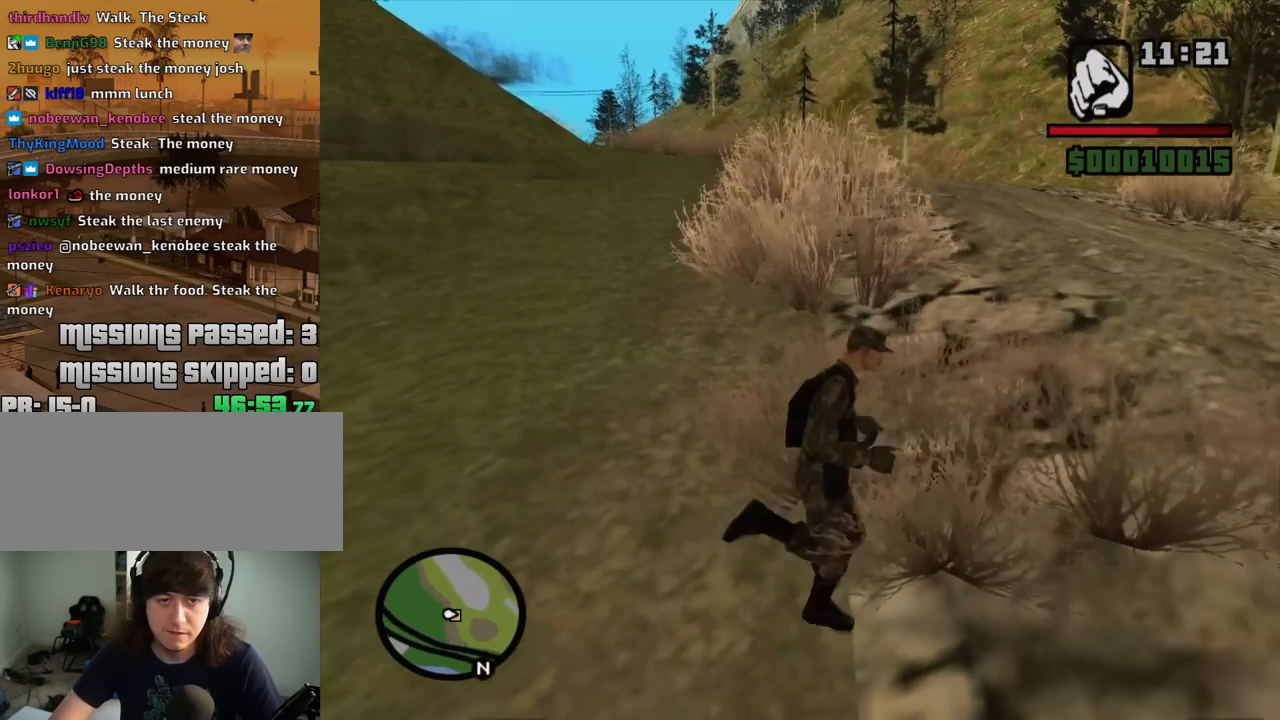
{"keys": ["d"], "mouse": [], "events": [[50, "shift", "up"], [134, "shift", "down"], [184, "shift", "up"], [284, "shift", "down"], [367, "shift", "up"]]}
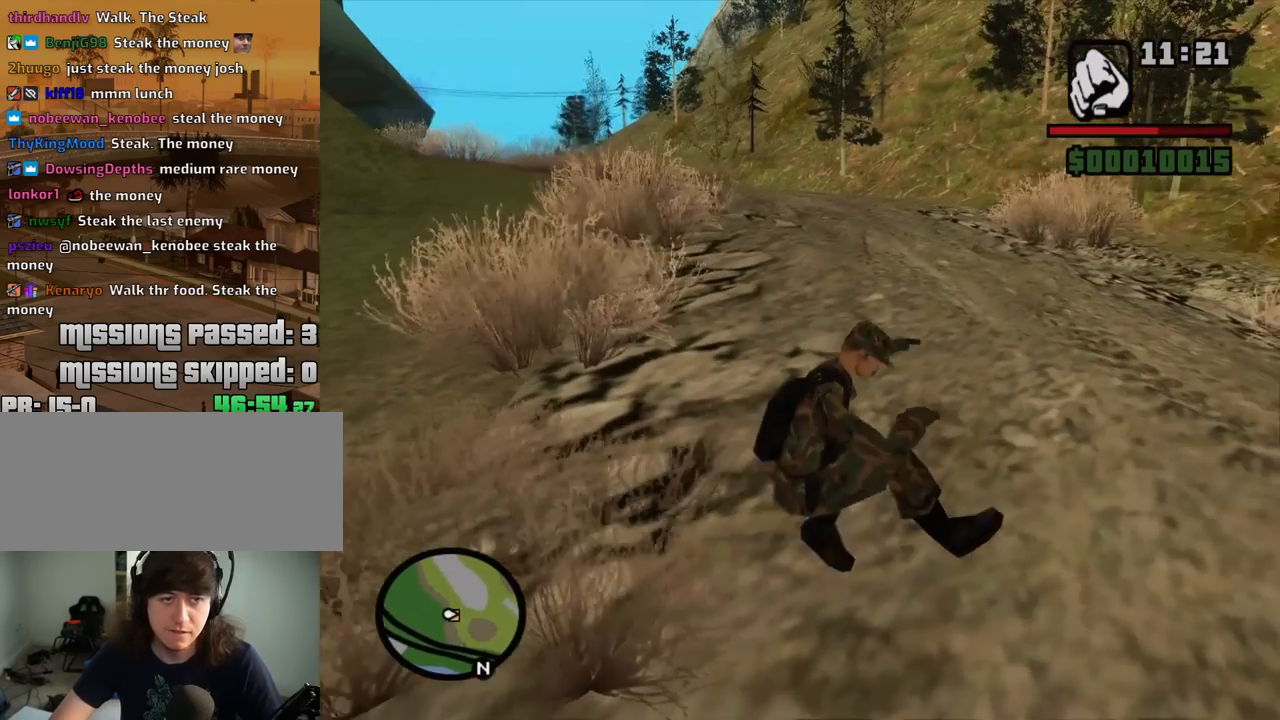
{"keys": ["w"], "mouse": [], "events": [[250, "w", "down"], [434, "d", "up"]]}
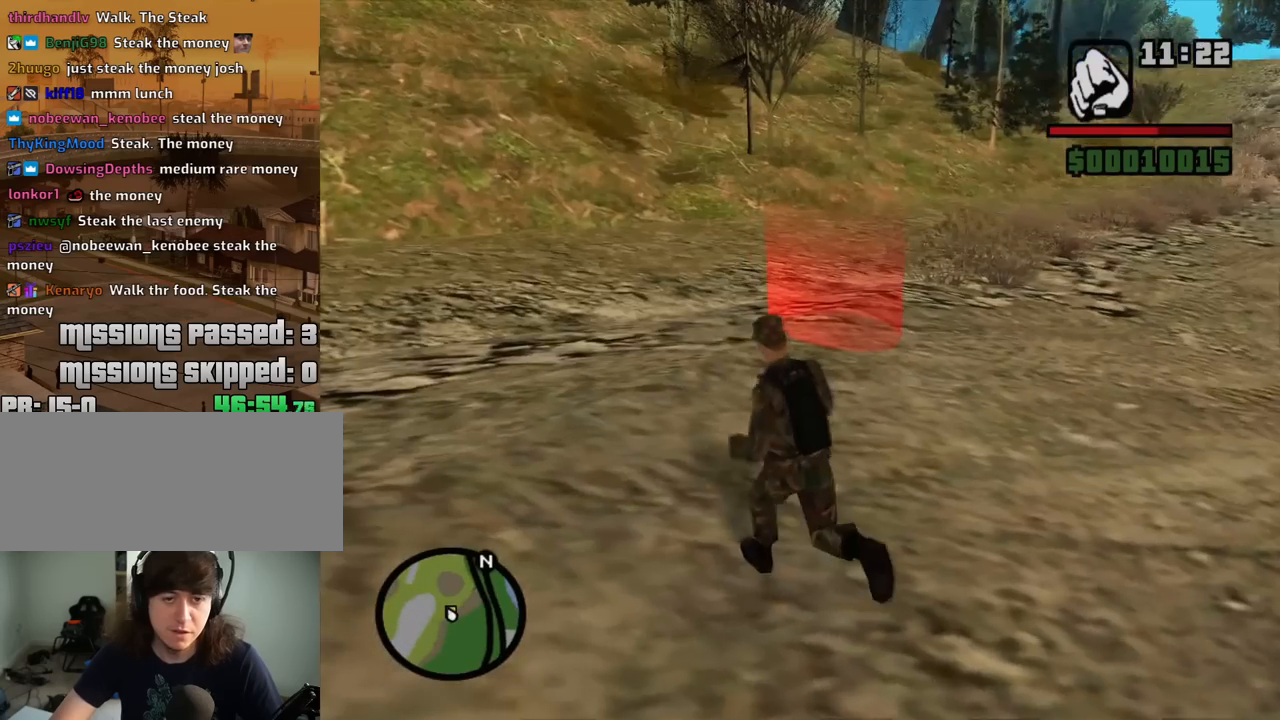
{"keys": ["w"], "mouse": [], "events": []}
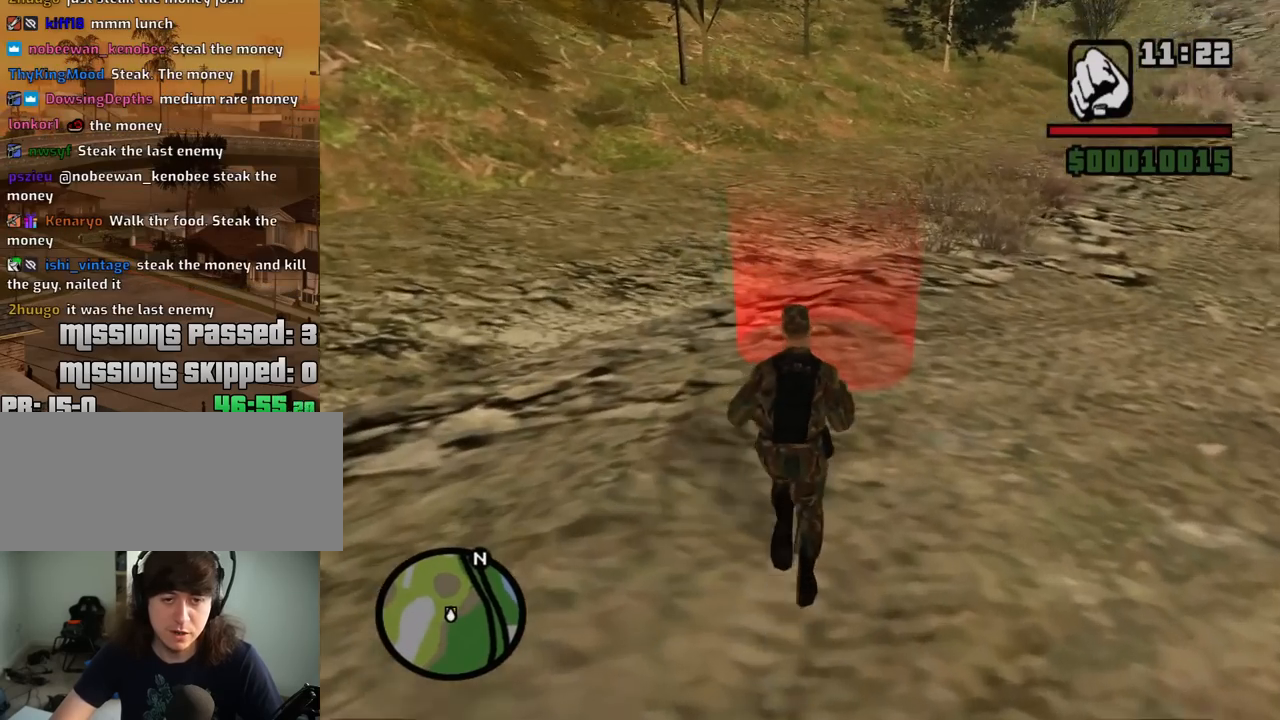
{"keys": [], "mouse": [], "events": [[417, "w", "up"]]}